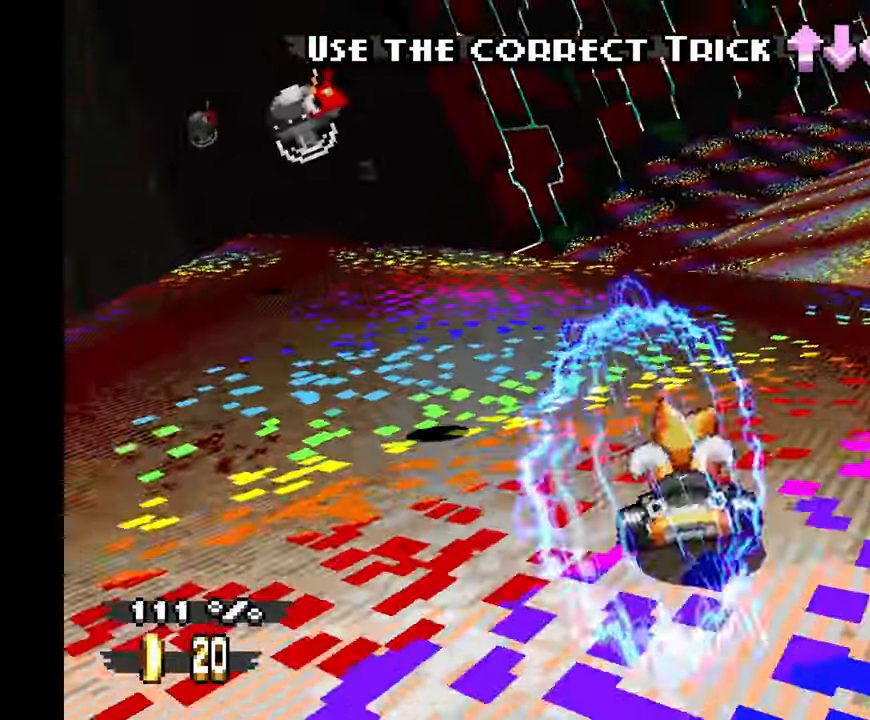
Gameplay with a controller (Xbox layout); each line is a JSON object with the inputs held at the frame after it. "events" lists button and stick changes between this image and that frame as [ms after this image, input, new state], when the widget could be followed in between. Not read: B C DPAD_DOWN HOME L2 L3 R1 R2 R3 START TOUCHPAD X Y.
{"buttons": ["A"], "left_stick": "center", "events": [[233, "left_stick", "center"]]}
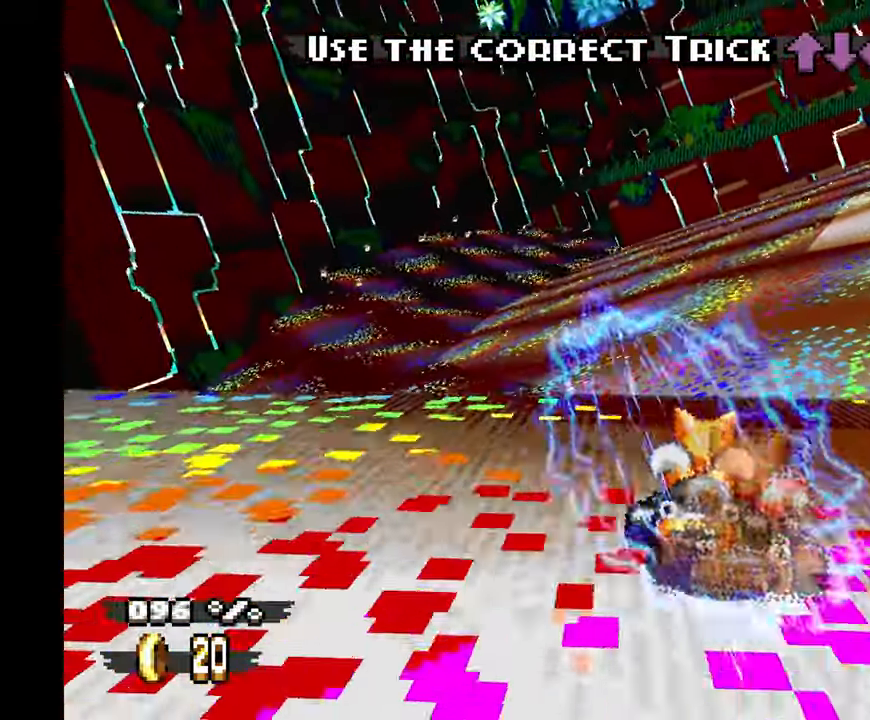
{"buttons": ["A"], "left_stick": "right", "events": [[50, "DPAD_RIGHT", "down"], [100, "DPAD_RIGHT", "up"], [383, "left_stick", "right"]]}
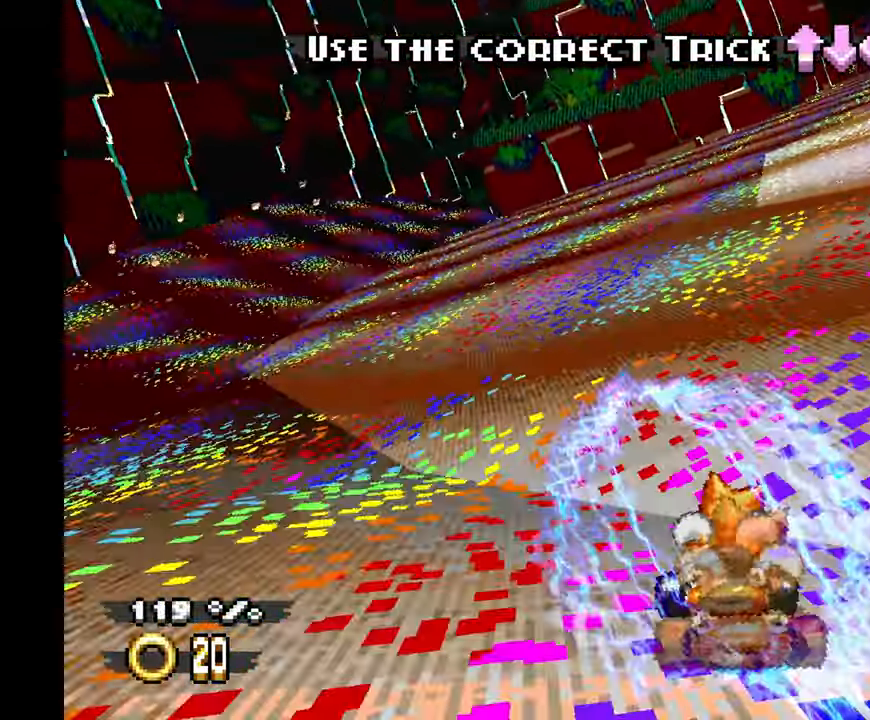
{"buttons": ["A"], "left_stick": "center"}
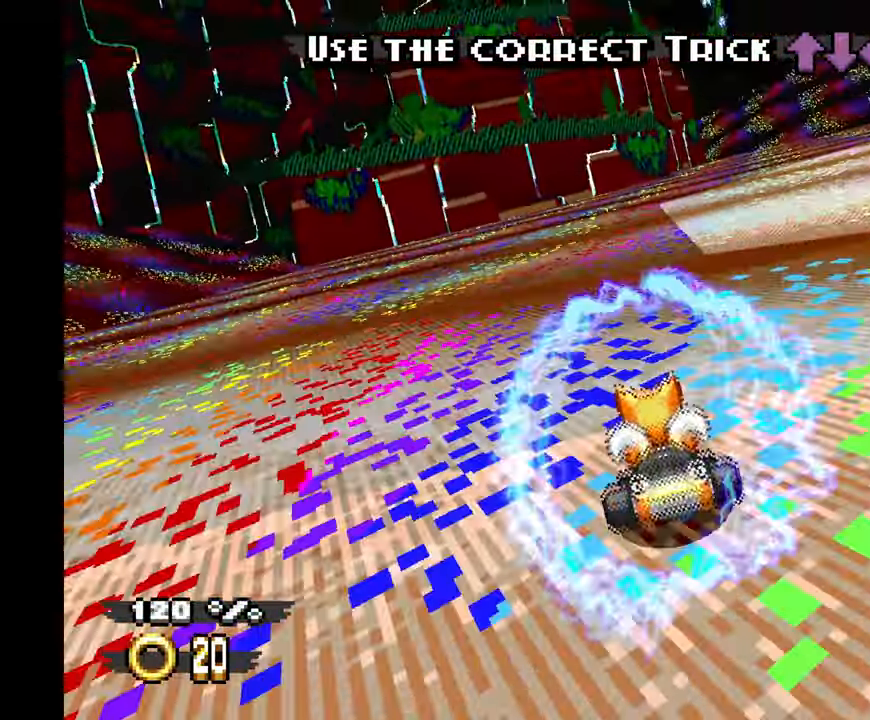
{"buttons": ["A"], "left_stick": "right", "events": [[17, "left_stick", "right"]]}
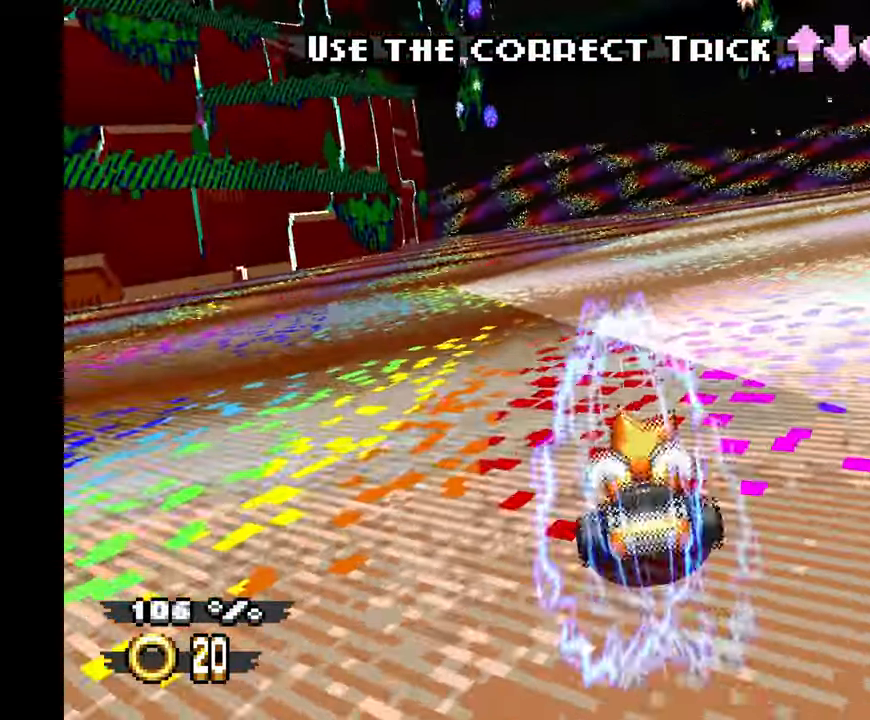
{"buttons": ["A"], "left_stick": "center", "events": [[167, "left_stick", "center"]]}
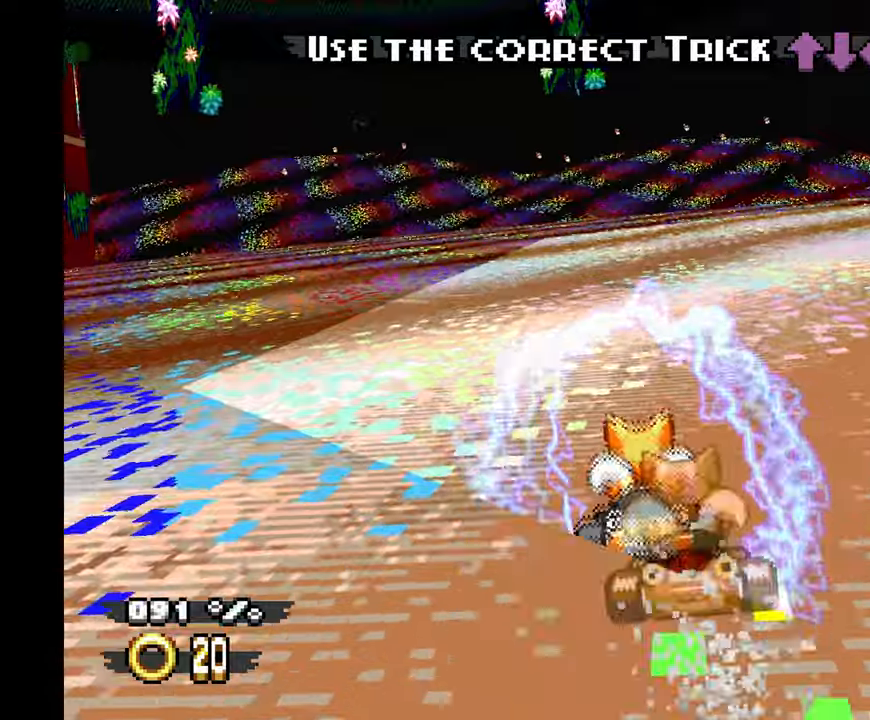
{"buttons": ["A"], "left_stick": "right", "events": [[334, "left_stick", "right"]]}
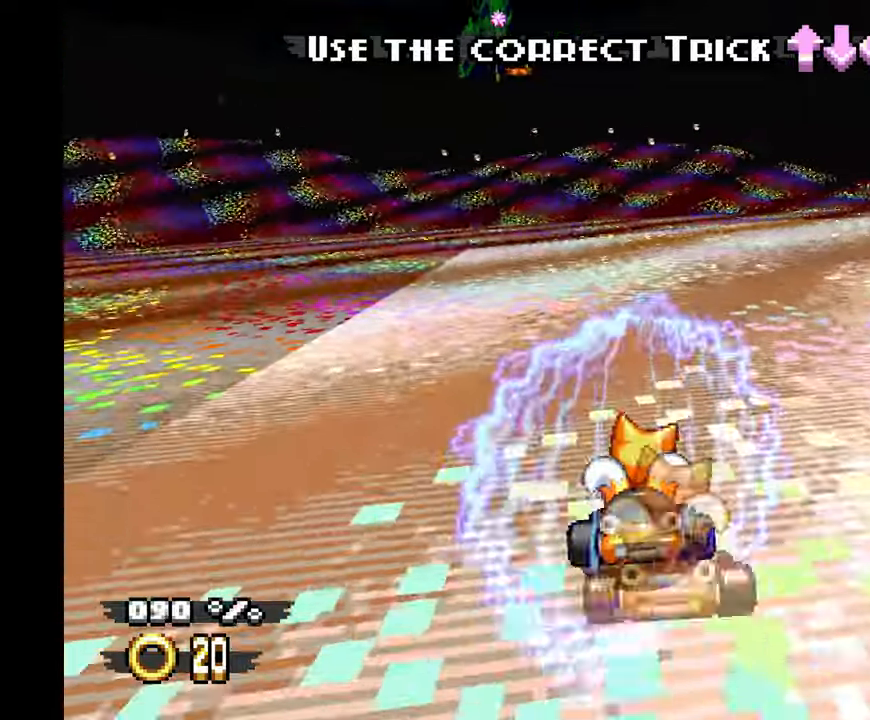
{"buttons": ["A"], "left_stick": "right", "events": []}
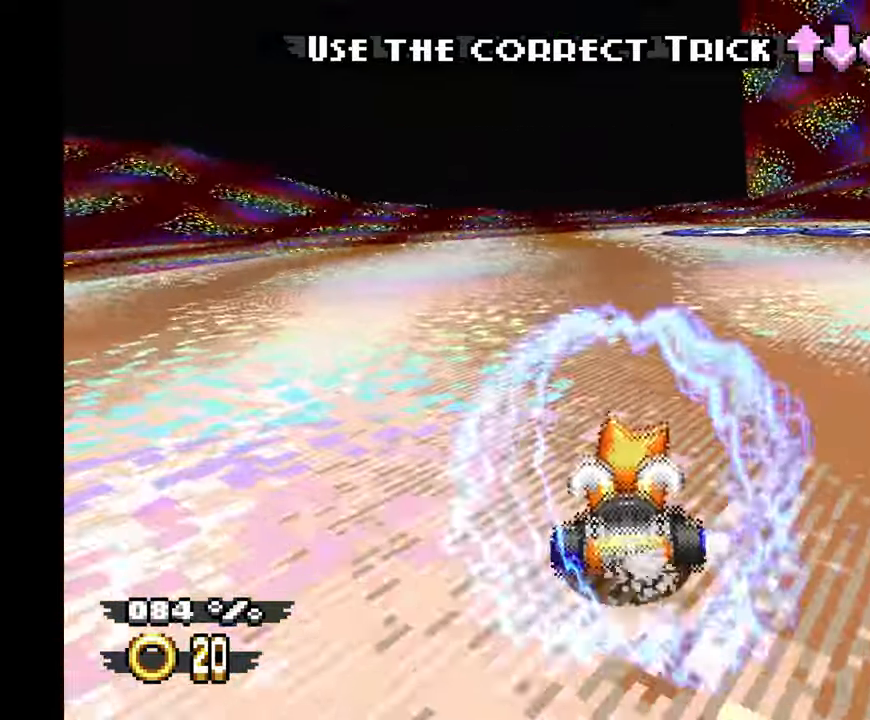
{"buttons": ["A"], "left_stick": "center", "events": [[184, "left_stick", "center"]]}
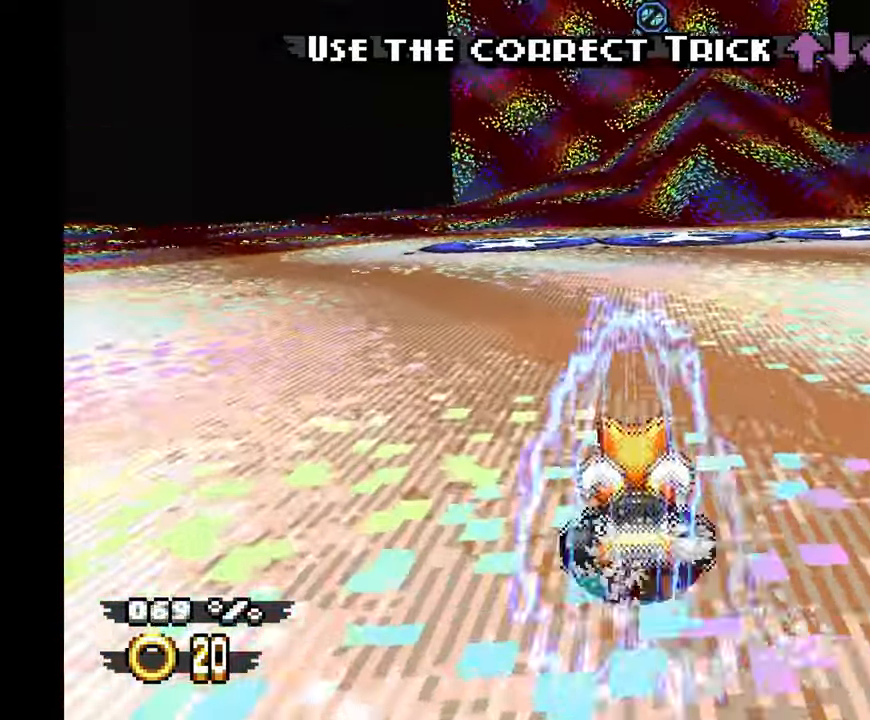
{"buttons": ["A"], "left_stick": "center", "events": [[67, "left_stick", "right"], [284, "left_stick", "up"], [367, "left_stick", "center"]]}
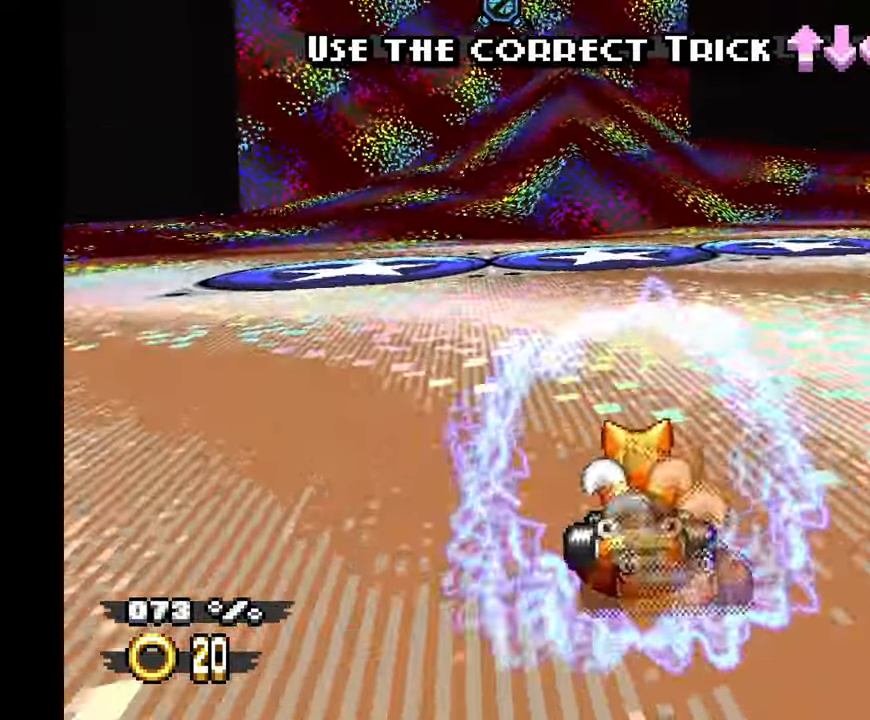
{"buttons": ["A"], "left_stick": "left", "events": [[434, "left_stick", "left"]]}
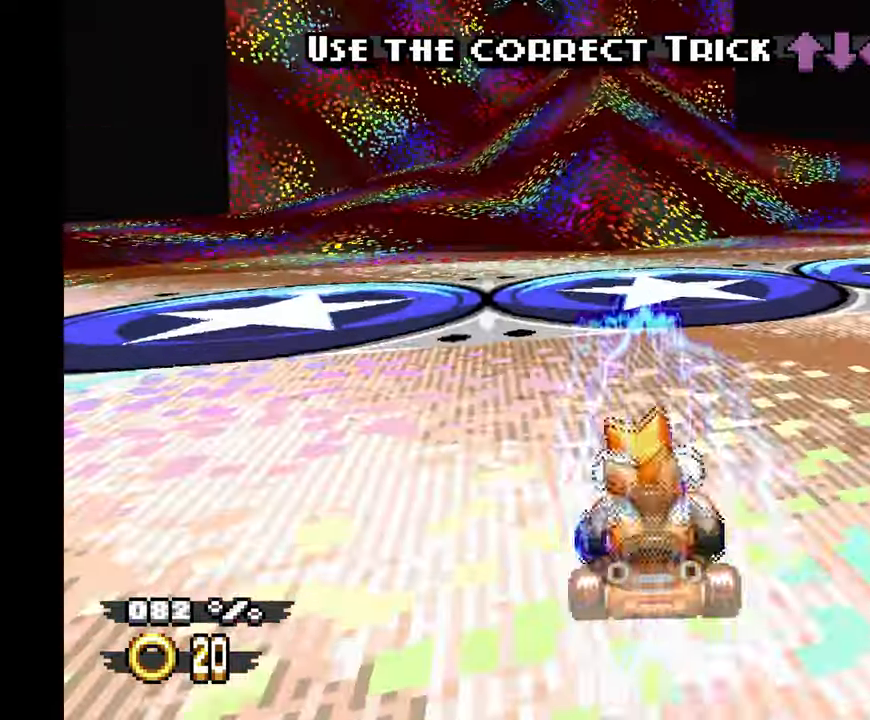
{"buttons": ["A"], "left_stick": "center", "events": [[84, "left_stick", "up-left"], [184, "left_stick", "center"]]}
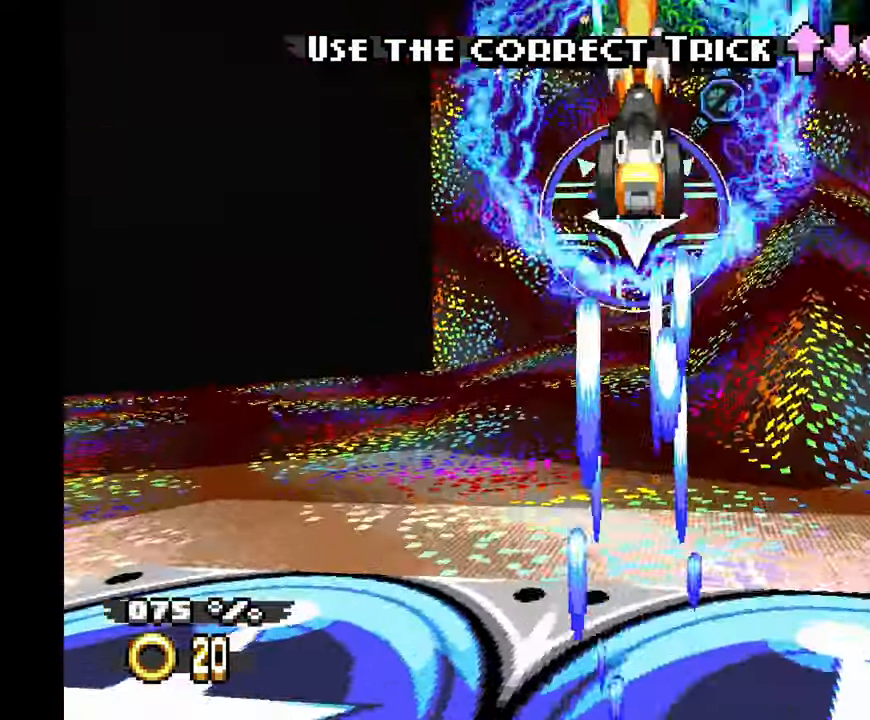
{"buttons": ["A"], "left_stick": "center", "events": []}
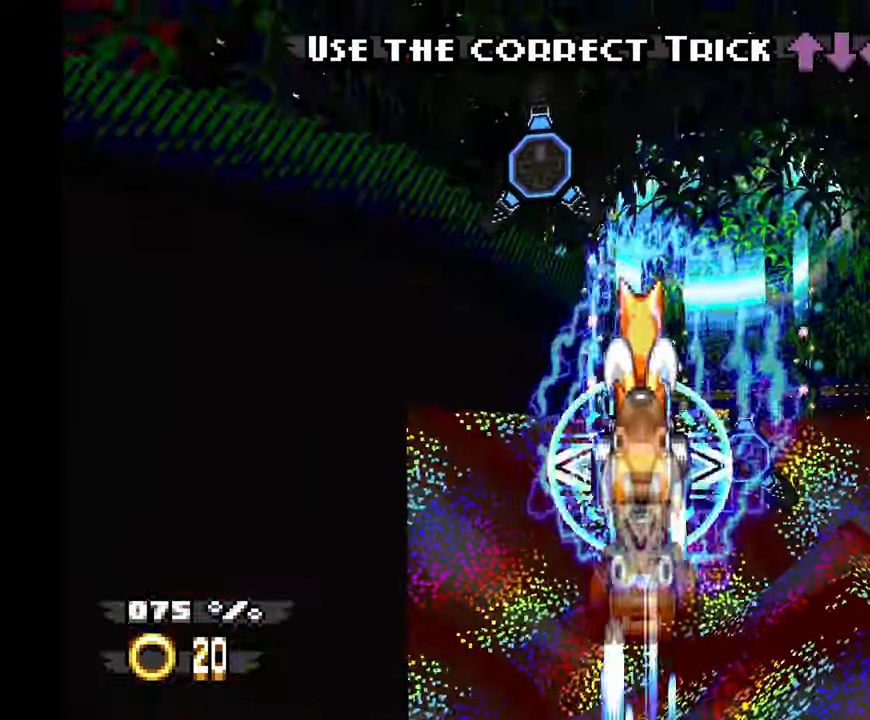
{"buttons": ["A"], "left_stick": "center", "events": [[217, "left_stick", "right"], [350, "L1", "down"], [384, "left_stick", "center"], [400, "L1", "up"]]}
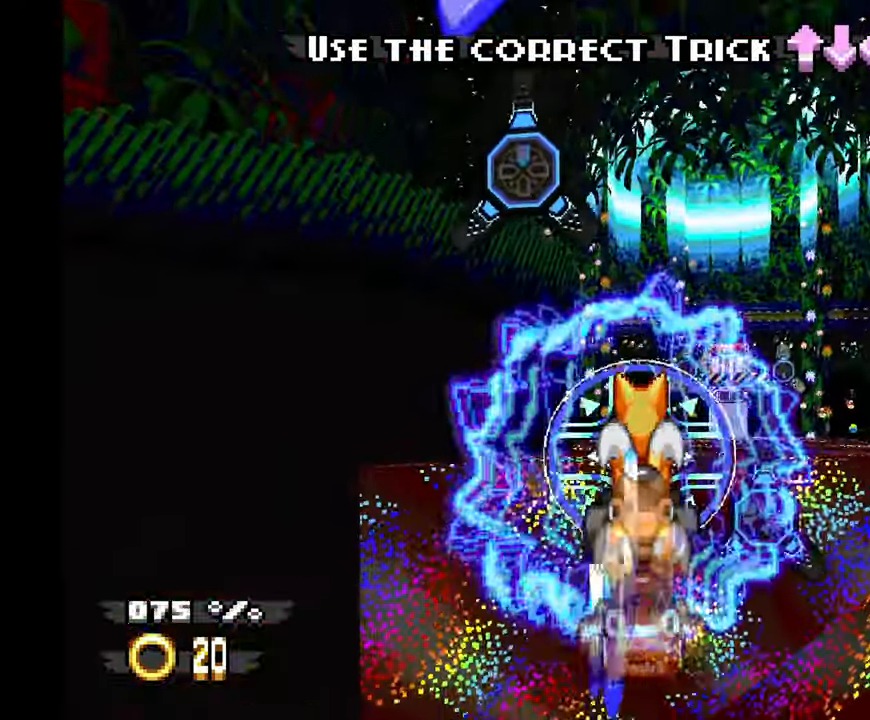
{"buttons": ["A"], "left_stick": "center", "events": []}
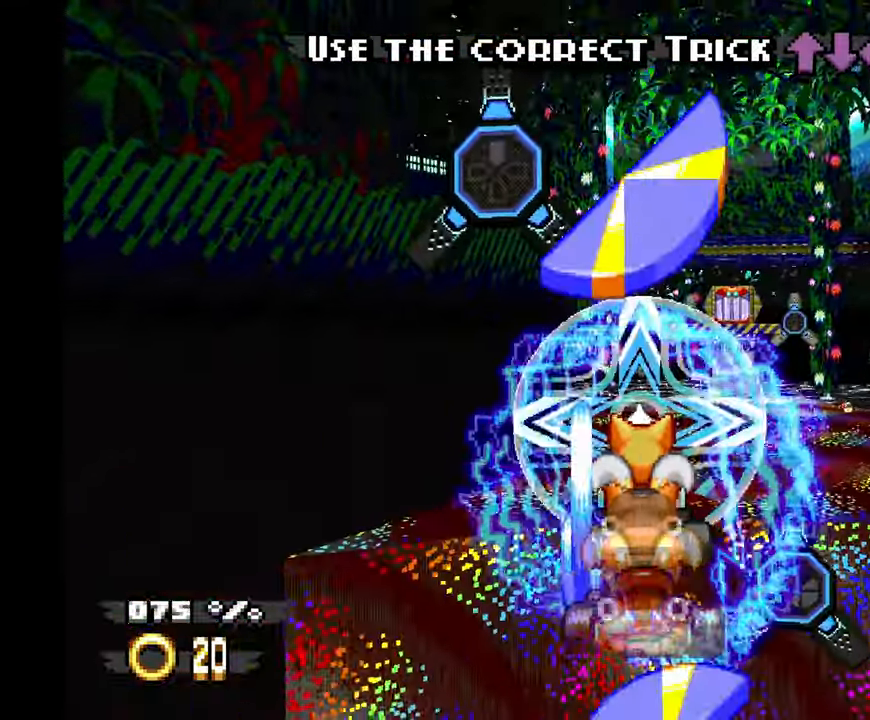
{"buttons": ["A"], "left_stick": "center", "events": []}
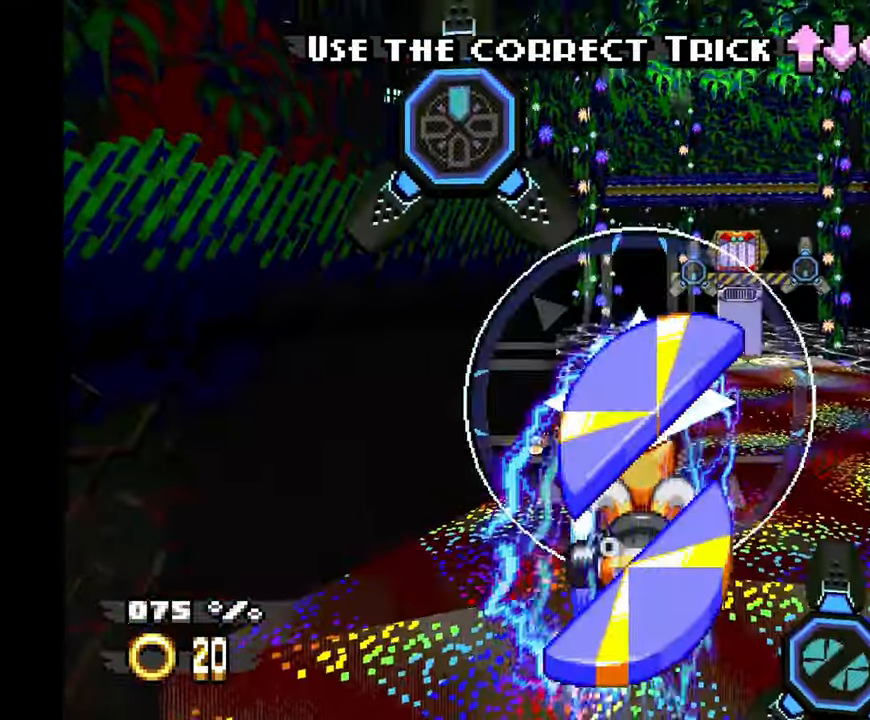
{"buttons": ["A"], "left_stick": "center", "events": []}
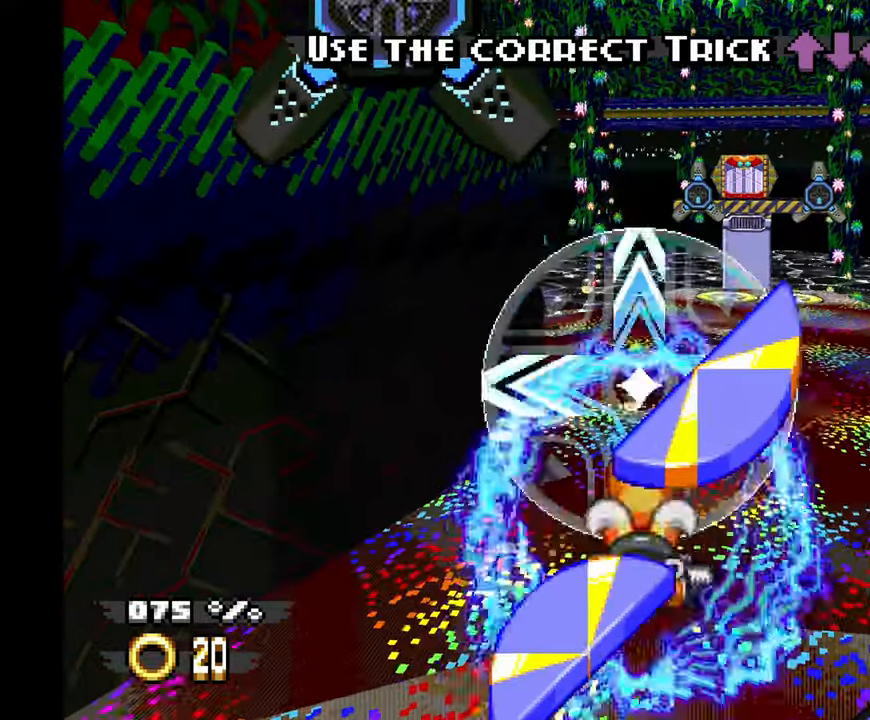
{"buttons": ["A"], "left_stick": "up", "events": [[400, "left_stick", "up"]]}
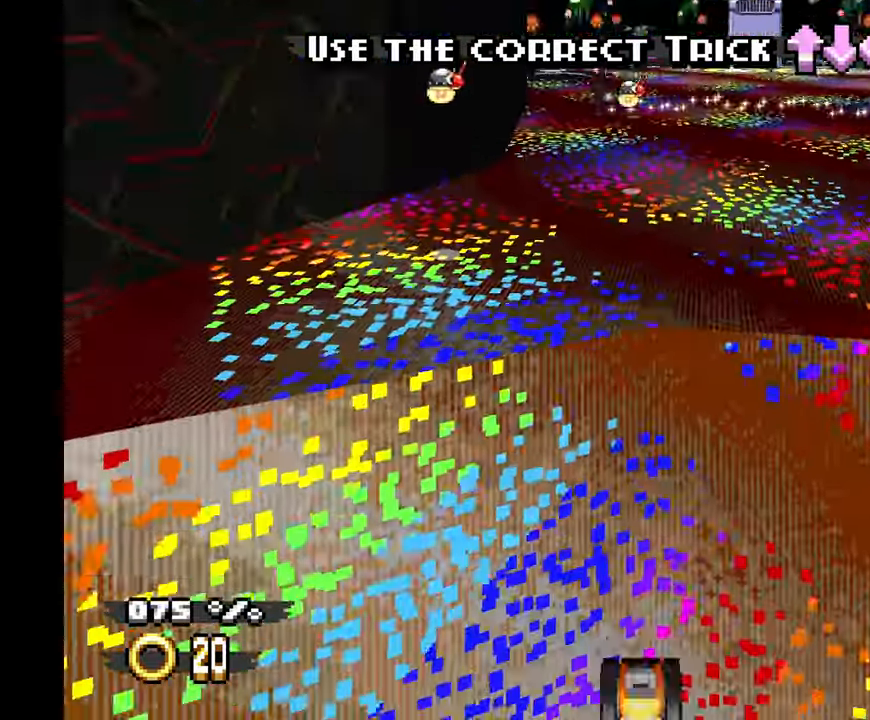
{"buttons": ["A"], "left_stick": "center", "events": [[100, "left_stick", "center"], [150, "left_stick", "up"], [266, "DPAD_LEFT", "down"], [283, "DPAD_LEFT", "up"], [433, "left_stick", "center"]]}
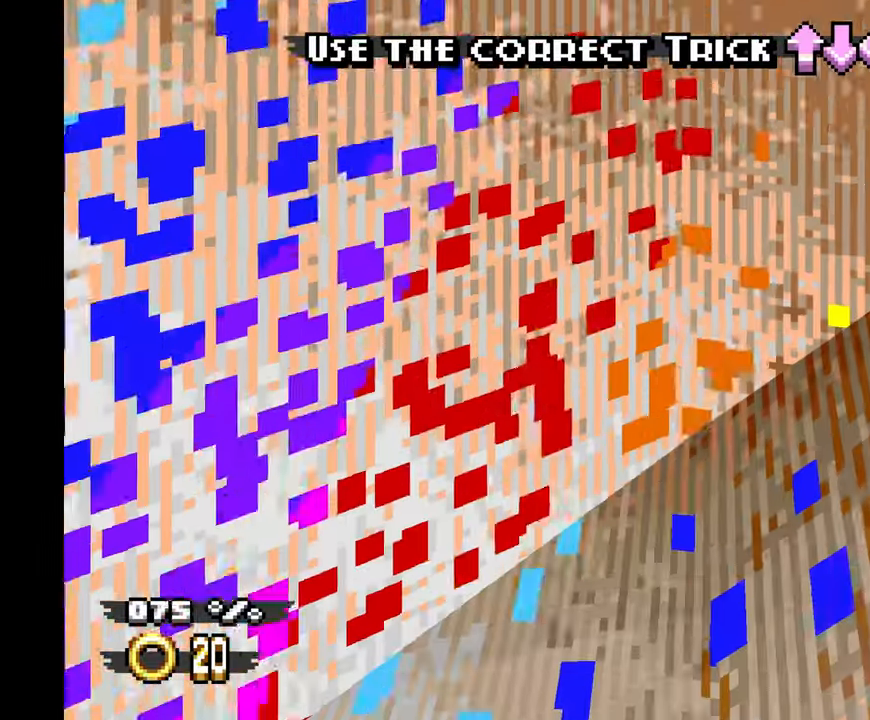
{"buttons": [], "left_stick": "left", "events": [[33, "left_stick", "up-left"], [200, "left_stick", "center"], [350, "left_stick", "left"], [400, "A", "up"]]}
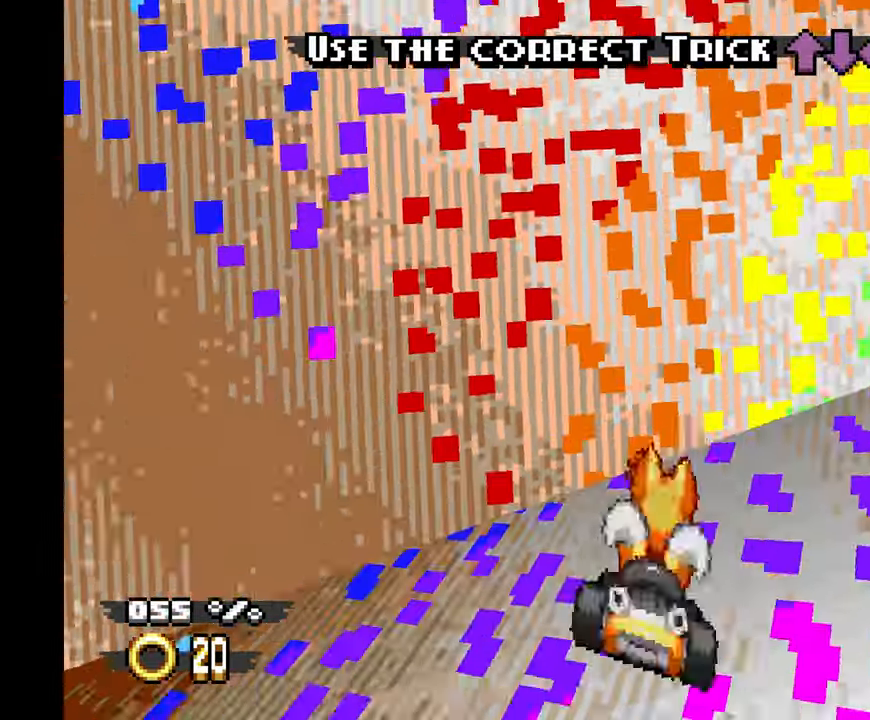
{"buttons": [], "left_stick": "left", "events": []}
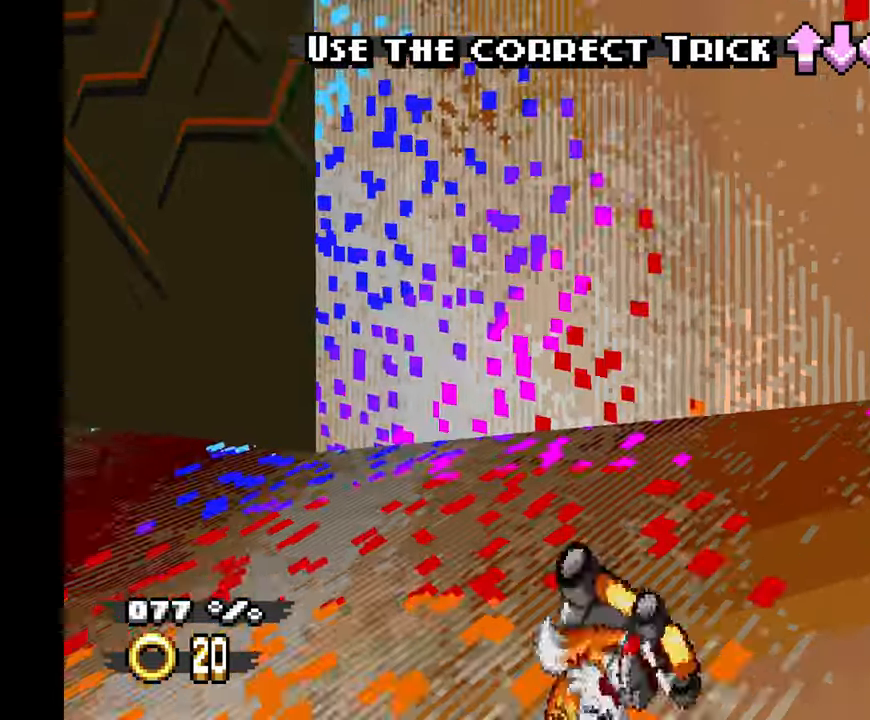
{"buttons": [], "left_stick": "left", "events": []}
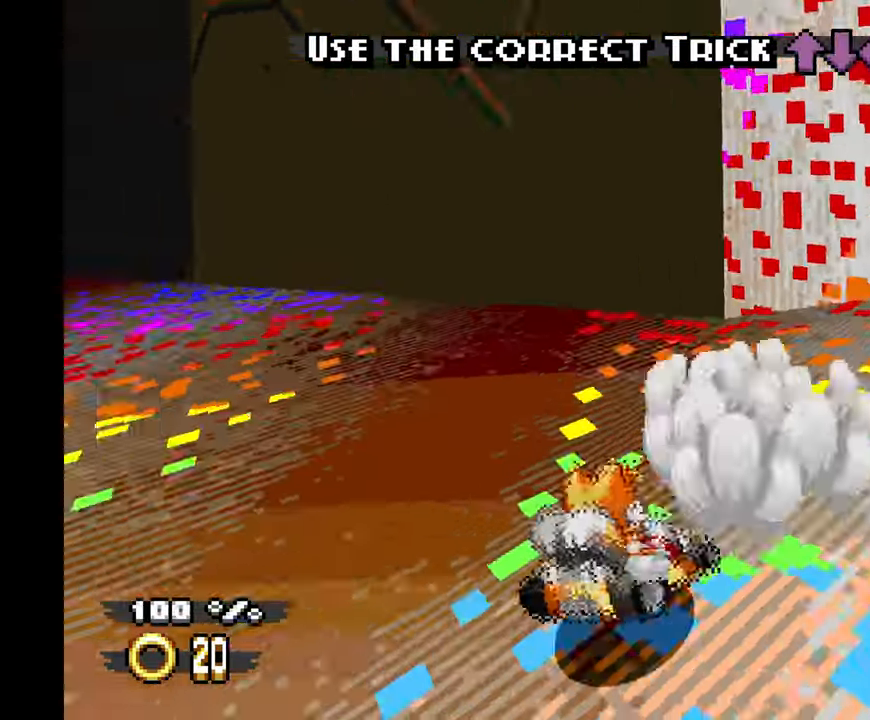
{"buttons": ["A"], "left_stick": "left", "events": [[33, "A", "down"]]}
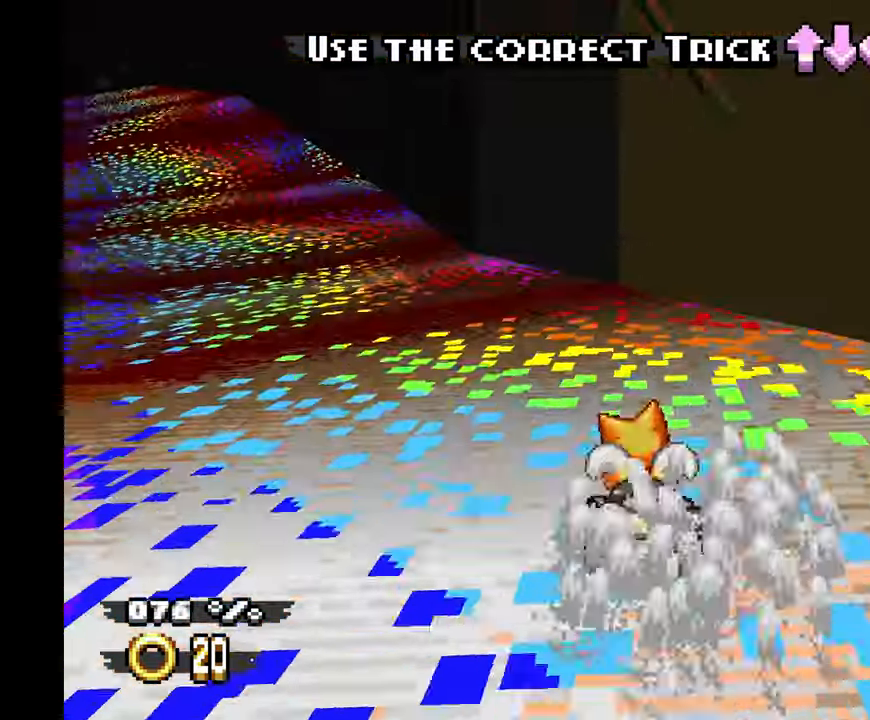
{"buttons": ["A"], "left_stick": "left", "events": [[250, "left_stick", "down-left"], [483, "left_stick", "left"]]}
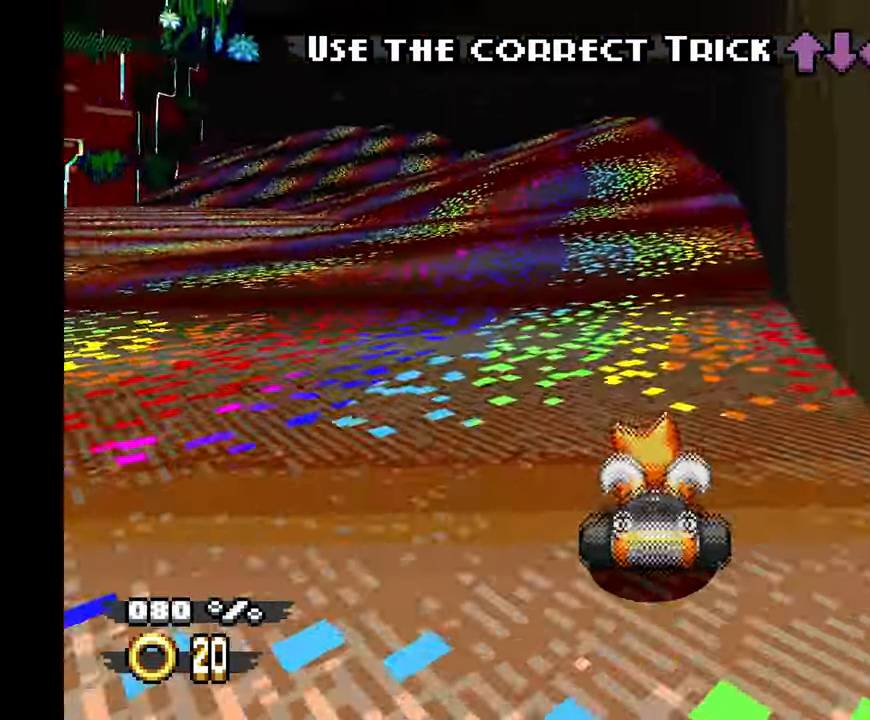
{"buttons": ["A"], "left_stick": "center", "events": [[383, "left_stick", "center"]]}
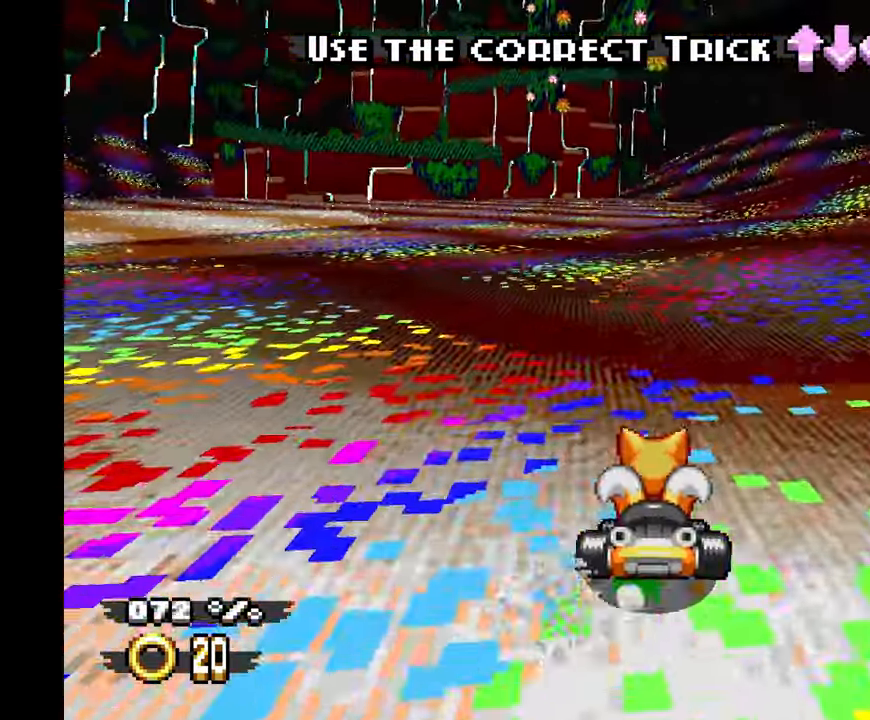
{"buttons": ["A"], "left_stick": "center", "events": [[283, "left_stick", "up"], [350, "left_stick", "center"]]}
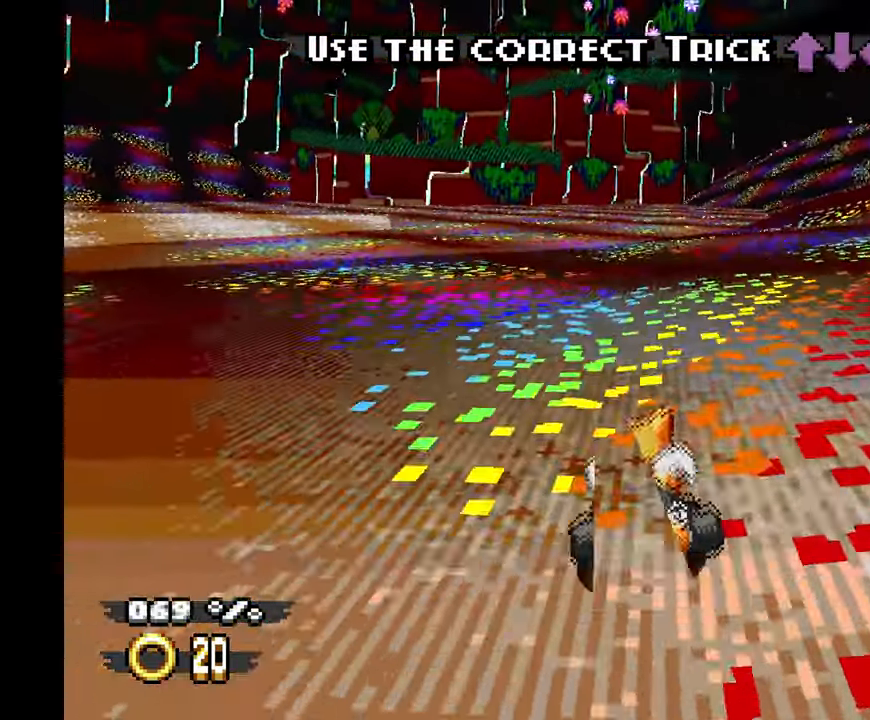
{"buttons": ["A"], "left_stick": "up", "events": [[100, "left_stick", "up"]]}
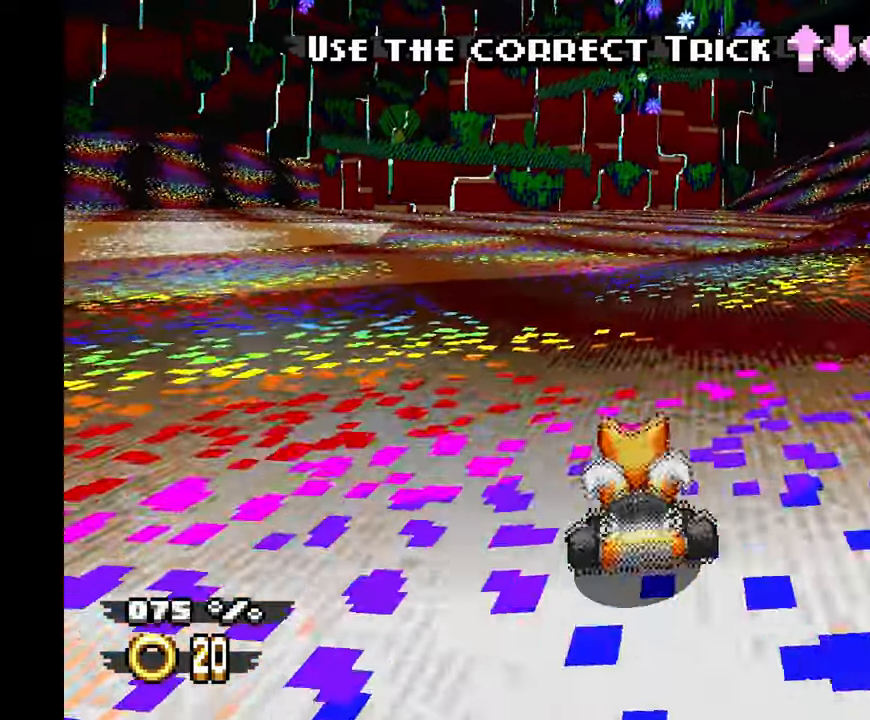
{"buttons": ["A"], "left_stick": "right", "events": [[283, "left_stick", "right"]]}
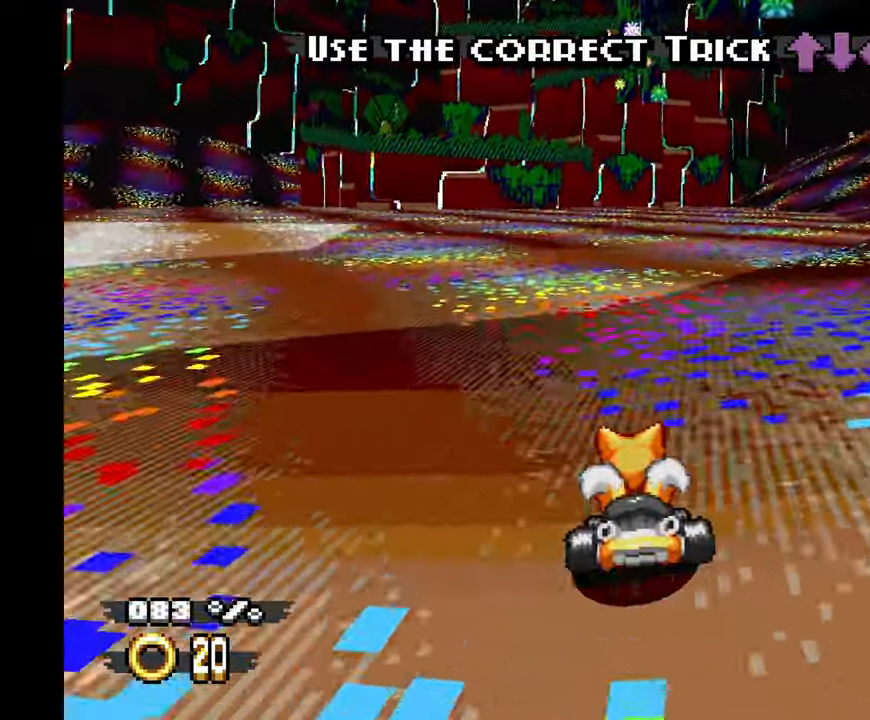
{"buttons": ["A"], "left_stick": "center", "events": [[100, "left_stick", "center"]]}